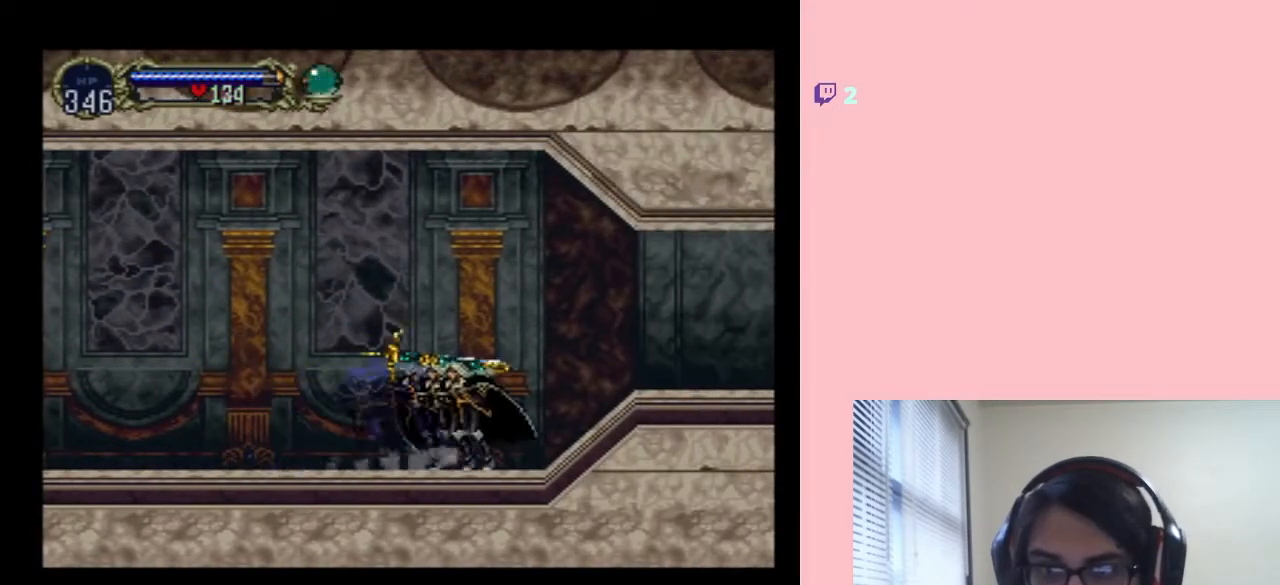
Gameplay with a controller (Nintendo layout); each line is a JSON object with the inputs held at the frame after it. "events" lists button and stick changes between this image and that frame as [ms after this image, input, new state], when the widget could be followed in between. Not read: L2 L3 R2 R3.
{"buttons": ["X"], "left_stick": "center", "right_stick": "center", "events": [[17, "X", "up"], [233, "X", "down"], [317, "X", "up"], [483, "X", "down"]]}
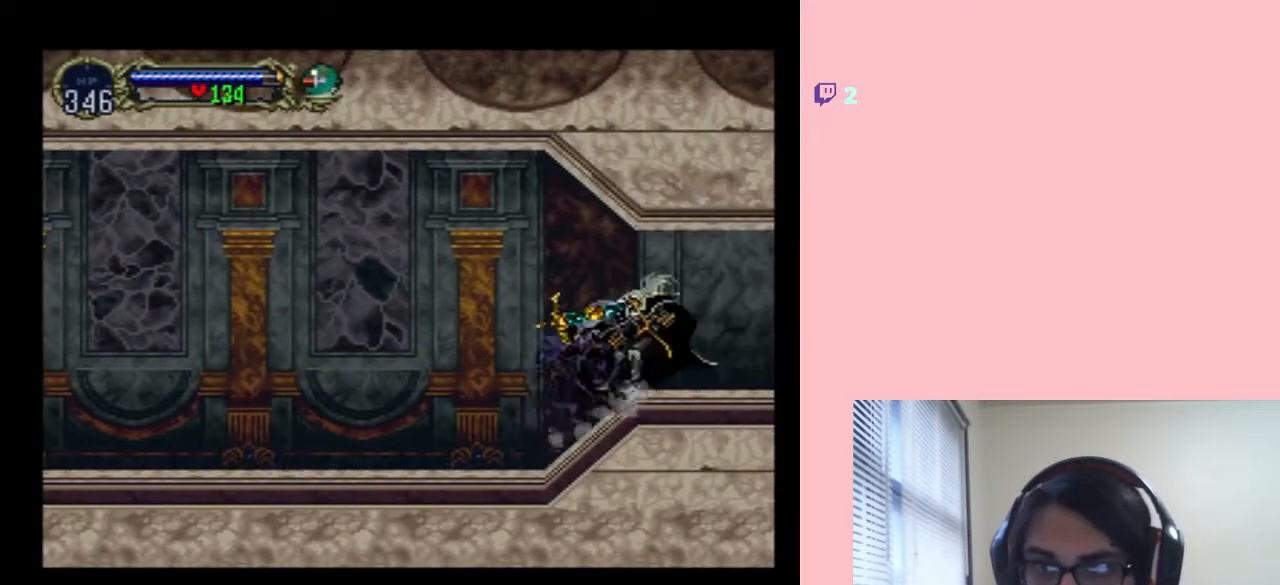
{"buttons": [], "left_stick": "center", "right_stick": "center", "events": [[83, "X", "up"], [267, "X", "down"], [333, "X", "up"]]}
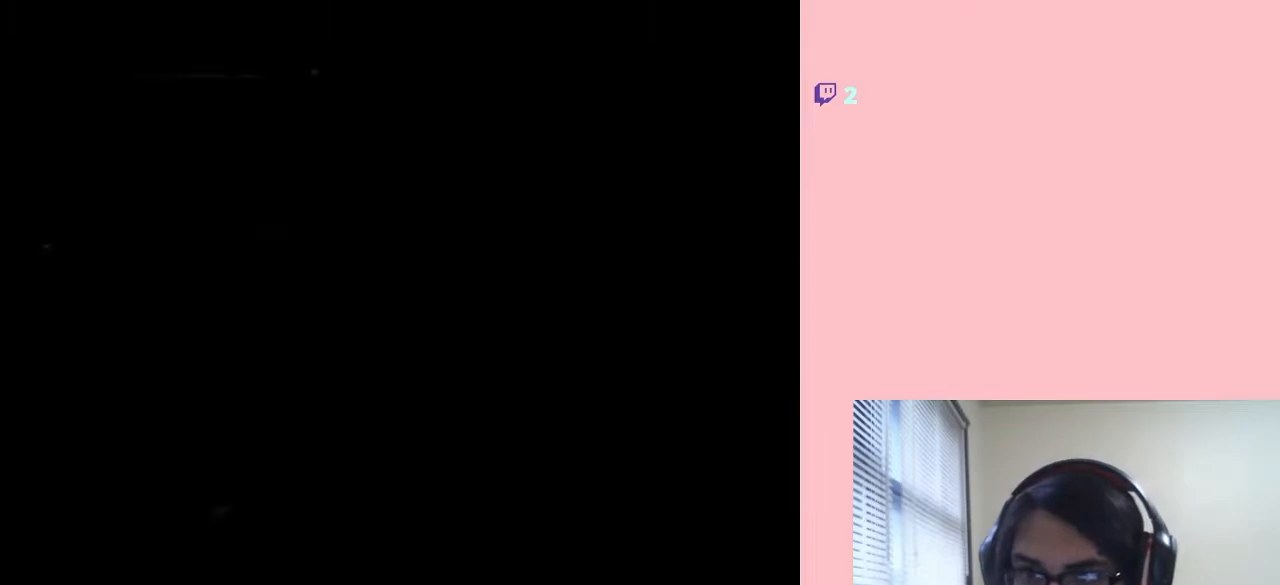
{"buttons": [], "left_stick": "center", "right_stick": "center", "events": []}
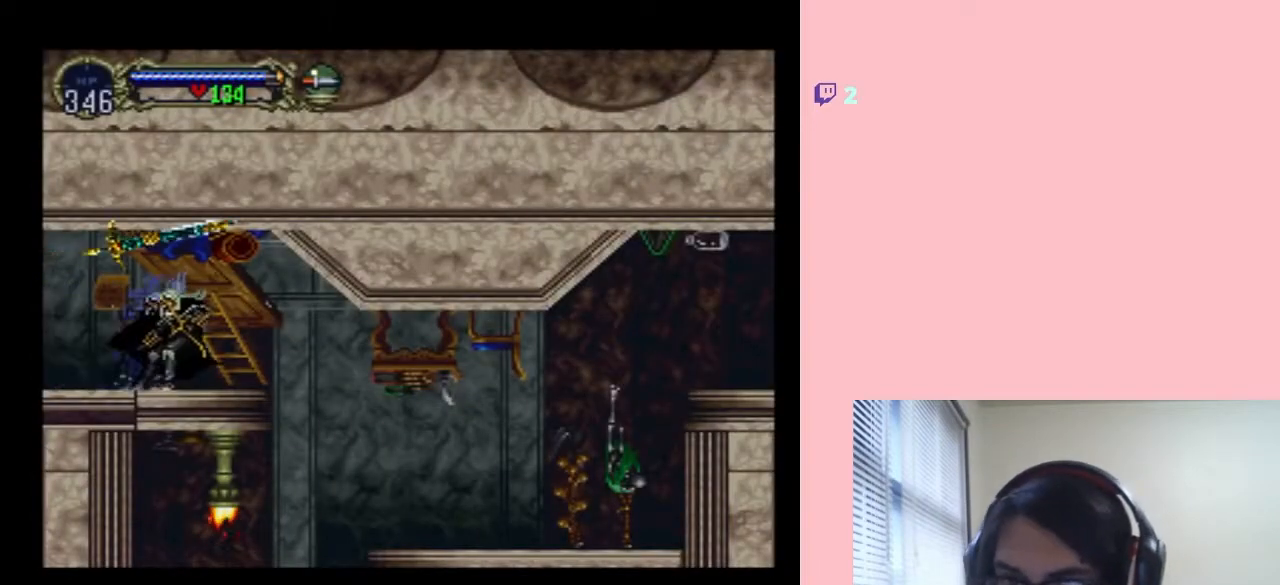
{"buttons": ["B", "DPAD_RIGHT"], "left_stick": "center", "right_stick": "center", "events": [[17, "DPAD_RIGHT", "down"], [300, "DPAD_RIGHT", "up"], [483, "B", "down"], [483, "DPAD_RIGHT", "down"]]}
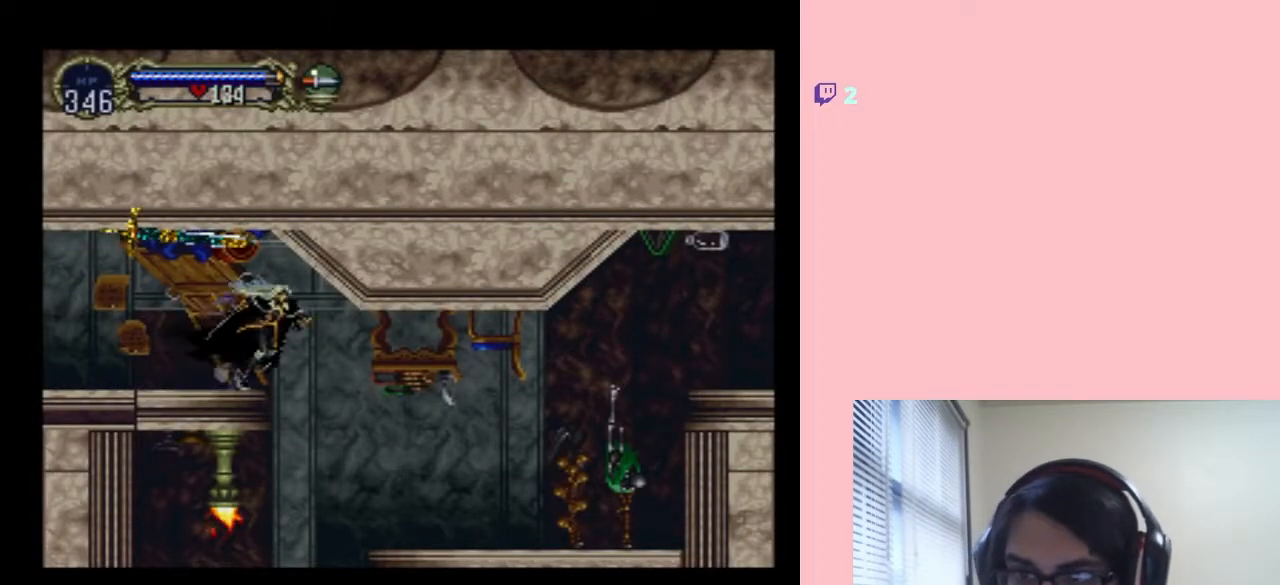
{"buttons": ["DPAD_RIGHT"], "left_stick": "center", "right_stick": "center", "events": [[67, "B", "up"]]}
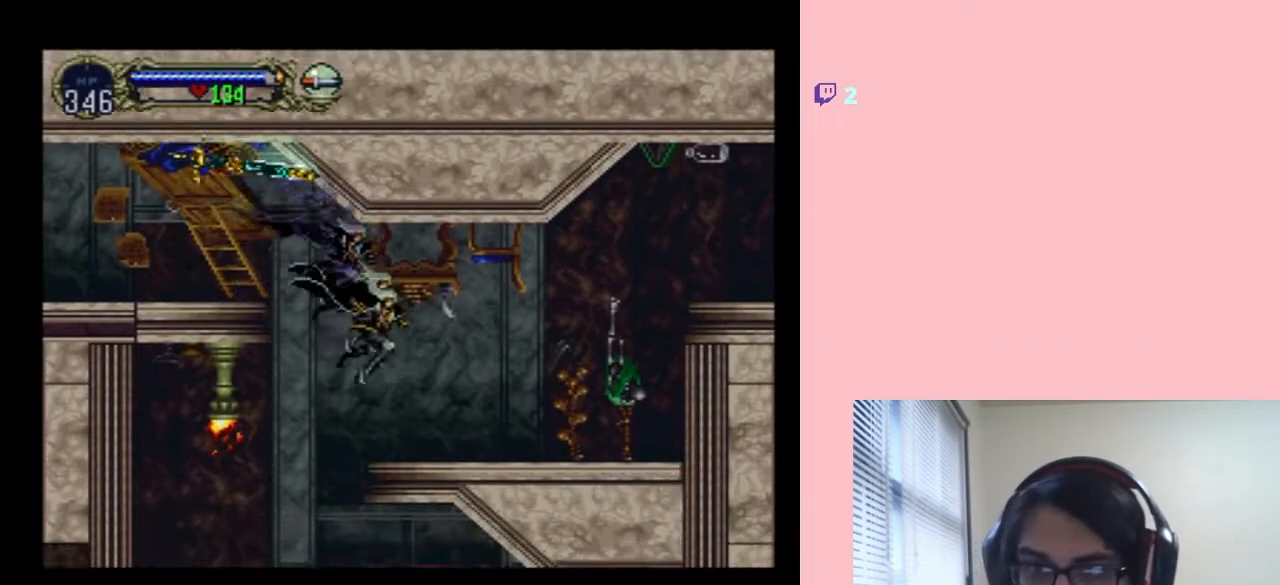
{"buttons": ["DPAD_RIGHT"], "left_stick": "center", "right_stick": "center", "events": [[50, "B", "down"], [150, "B", "up"]]}
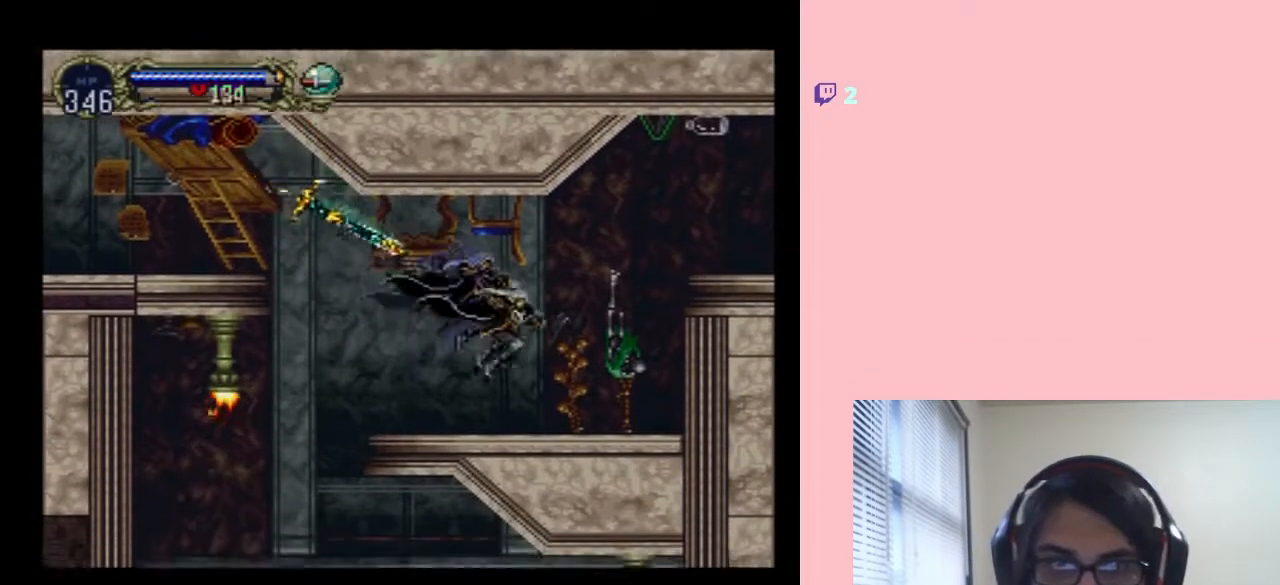
{"buttons": [], "left_stick": "center", "right_stick": "center", "events": [[67, "DPAD_RIGHT", "up"], [100, "DPAD_LEFT", "down"], [250, "Y", "down"], [367, "Y", "up"], [400, "DPAD_LEFT", "up"]]}
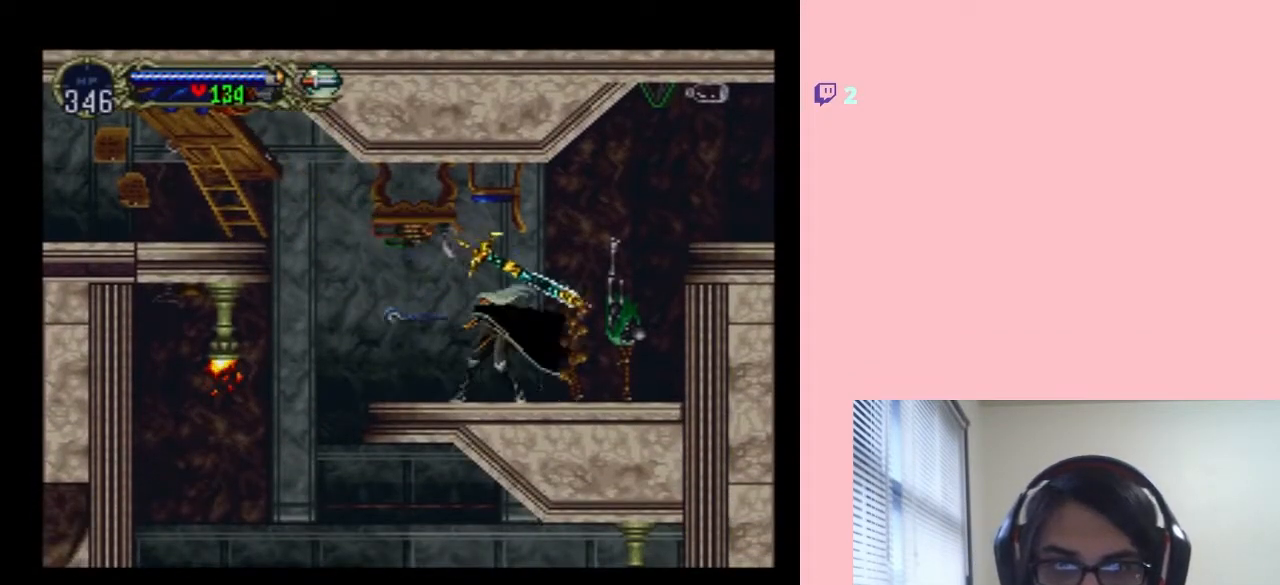
{"buttons": [], "left_stick": "center", "right_stick": "center", "events": []}
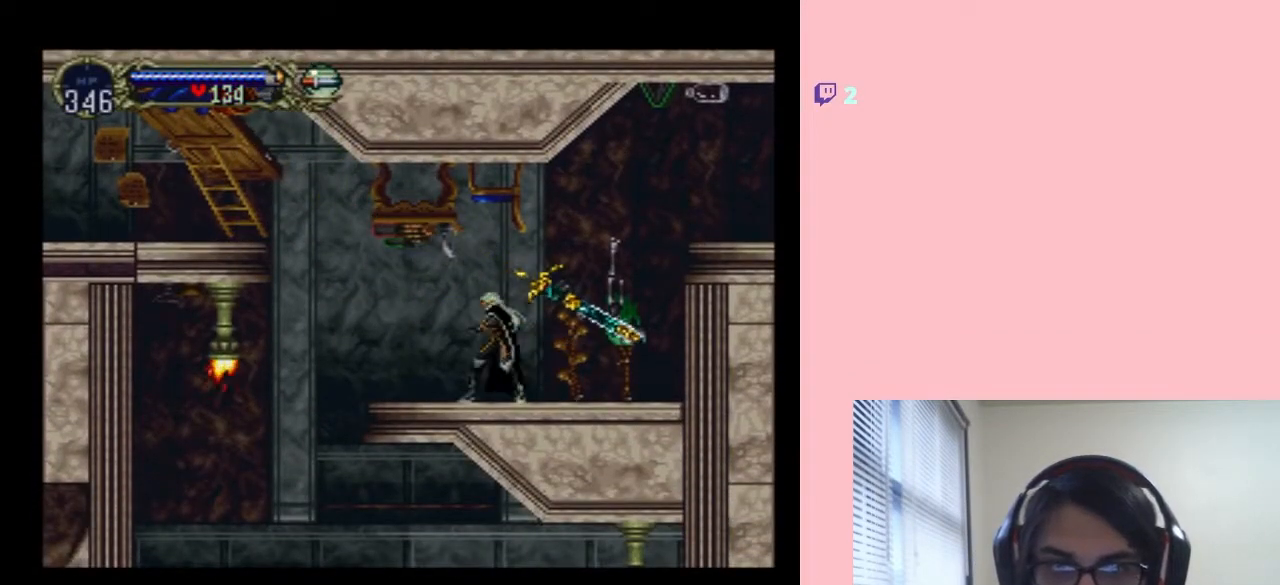
{"buttons": ["DPAD_RIGHT"], "left_stick": "center", "right_stick": "center", "events": [[383, "DPAD_RIGHT", "down"]]}
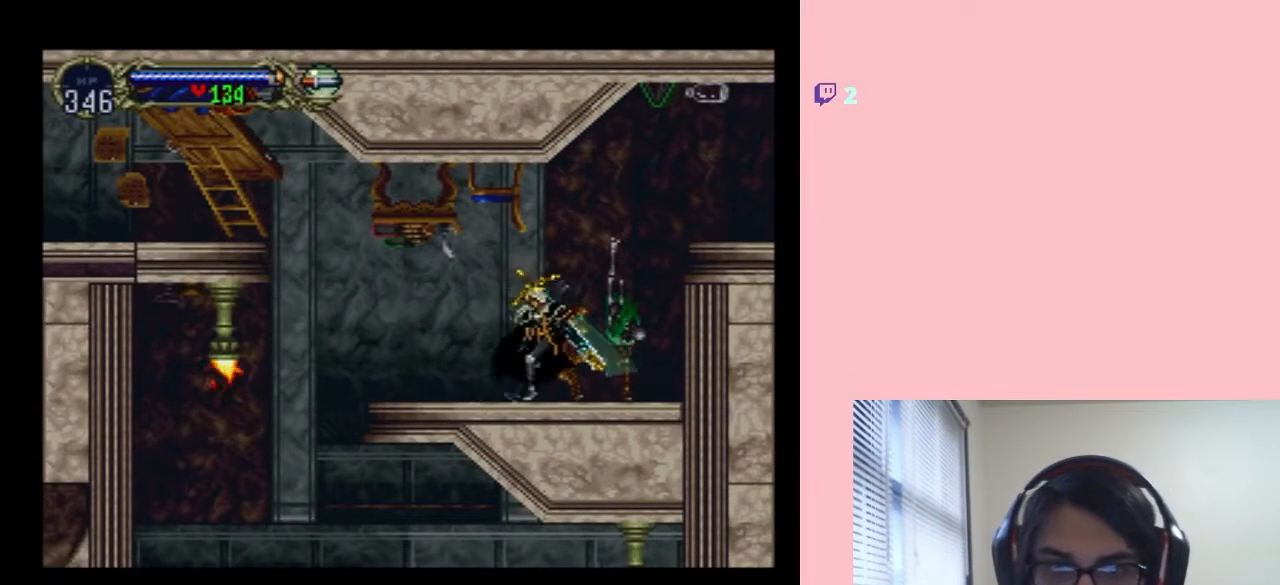
{"buttons": ["DPAD_RIGHT"], "left_stick": "center", "right_stick": "center", "events": [[283, "B", "down"], [400, "B", "up"]]}
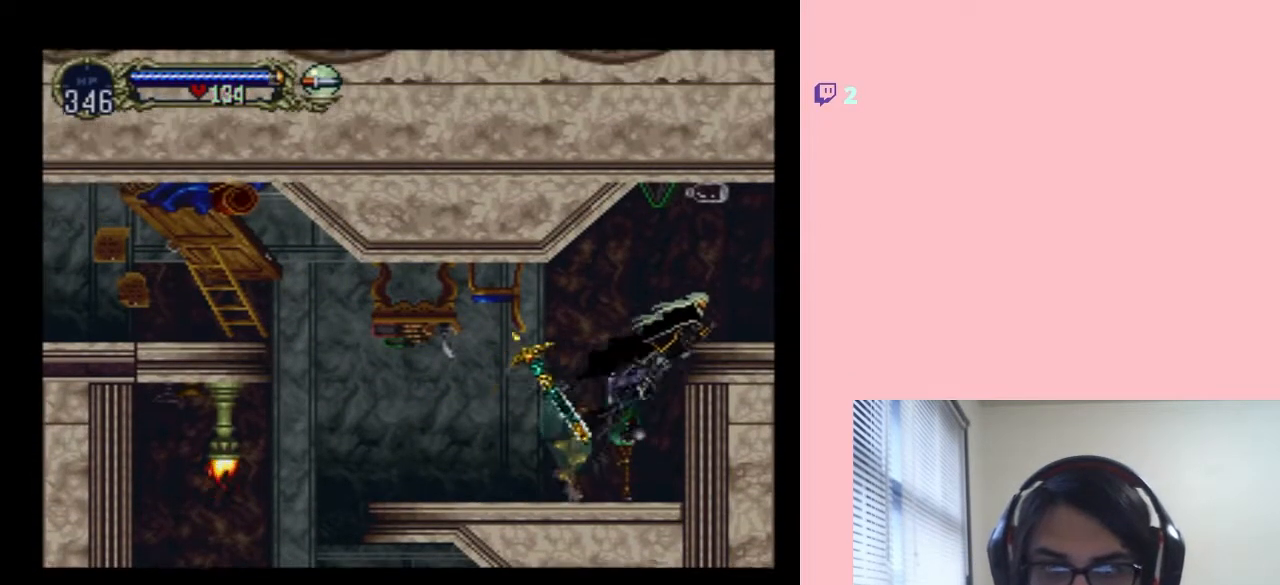
{"buttons": [], "left_stick": "center", "right_stick": "center", "events": [[83, "B", "down"], [217, "B", "up"], [500, "DPAD_RIGHT", "up"]]}
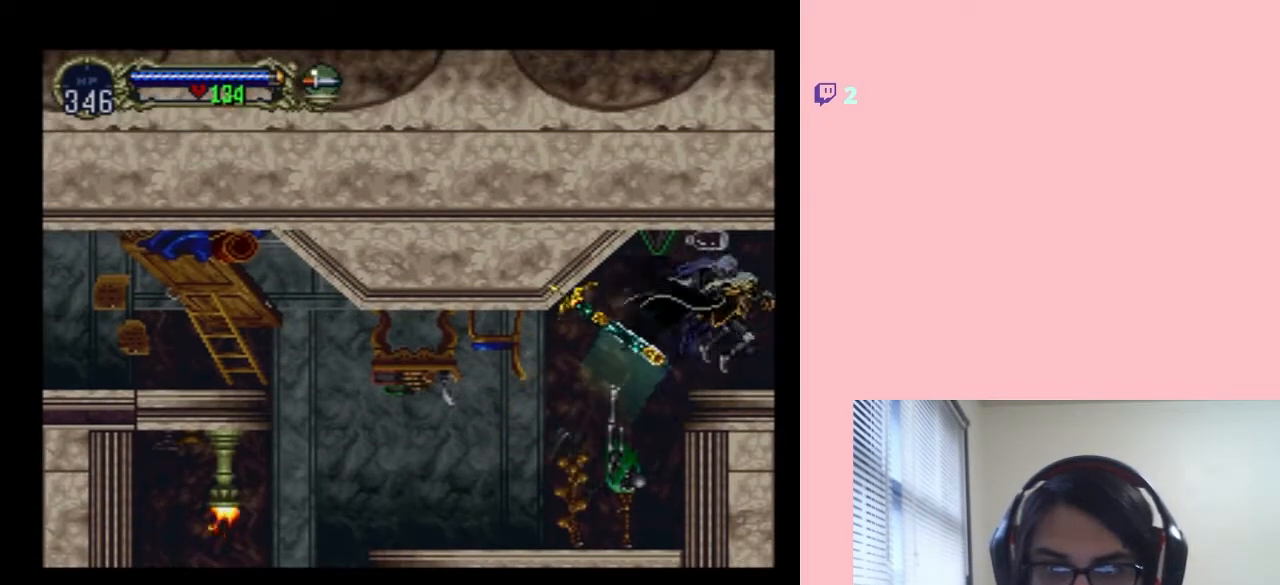
{"buttons": ["X"], "left_stick": "center", "right_stick": "center", "events": [[33, "DPAD_LEFT", "down"], [100, "X", "down"], [150, "DPAD_LEFT", "up"], [283, "X", "up"], [367, "X", "down"]]}
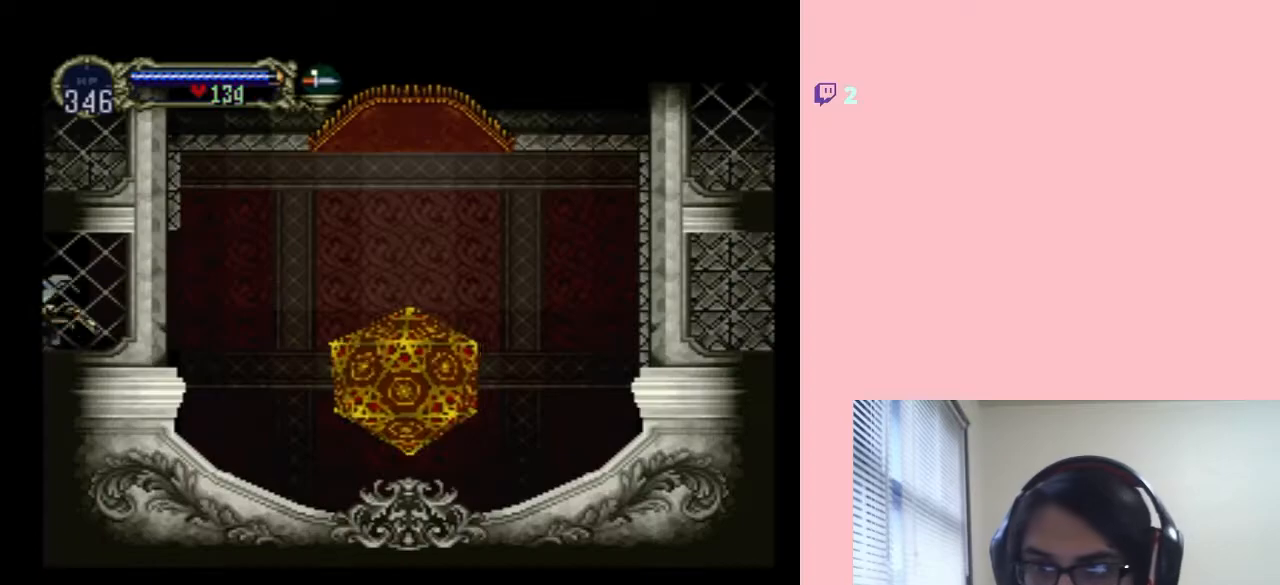
{"buttons": ["DPAD_RIGHT"], "left_stick": "center", "right_stick": "center", "events": [[50, "X", "up"], [183, "X", "down"], [383, "X", "up"], [467, "DPAD_RIGHT", "down"]]}
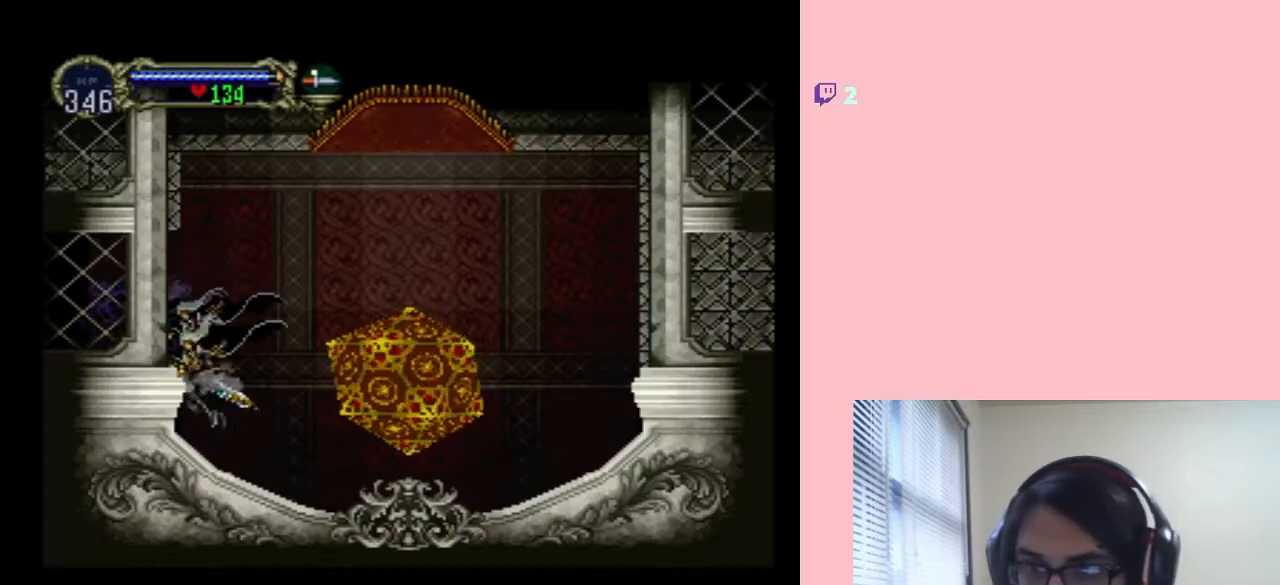
{"buttons": ["DPAD_RIGHT"], "left_stick": "center", "right_stick": "center", "events": []}
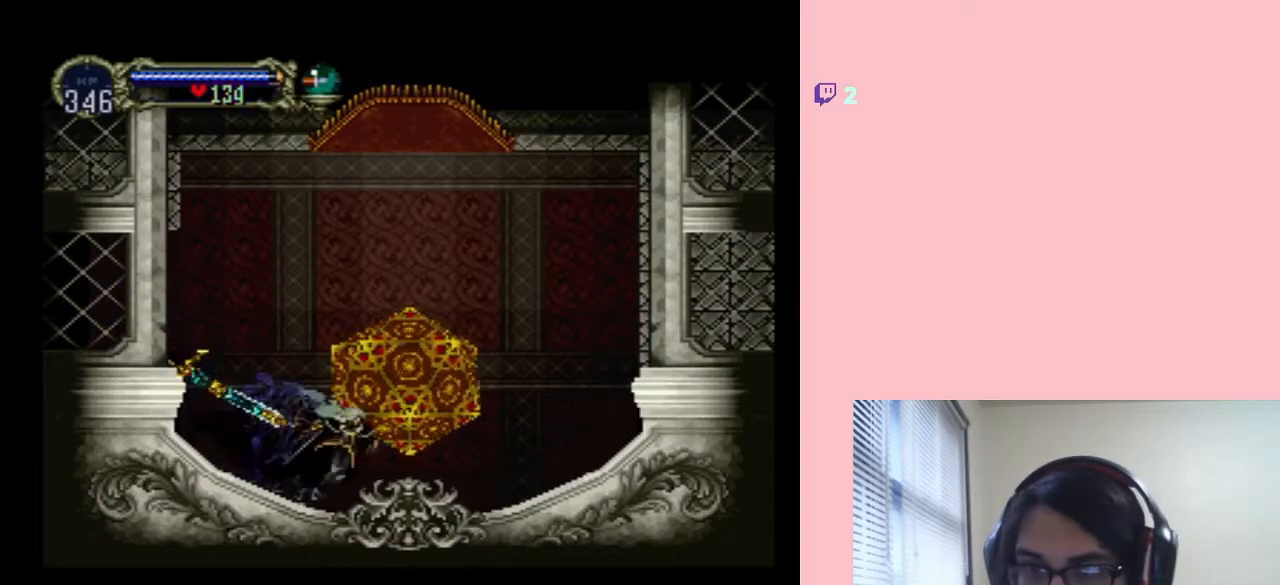
{"buttons": [], "left_stick": "center", "right_stick": "center", "events": [[183, "DPAD_RIGHT", "up"], [233, "DPAD_UP", "down"], [350, "DPAD_UP", "up"]]}
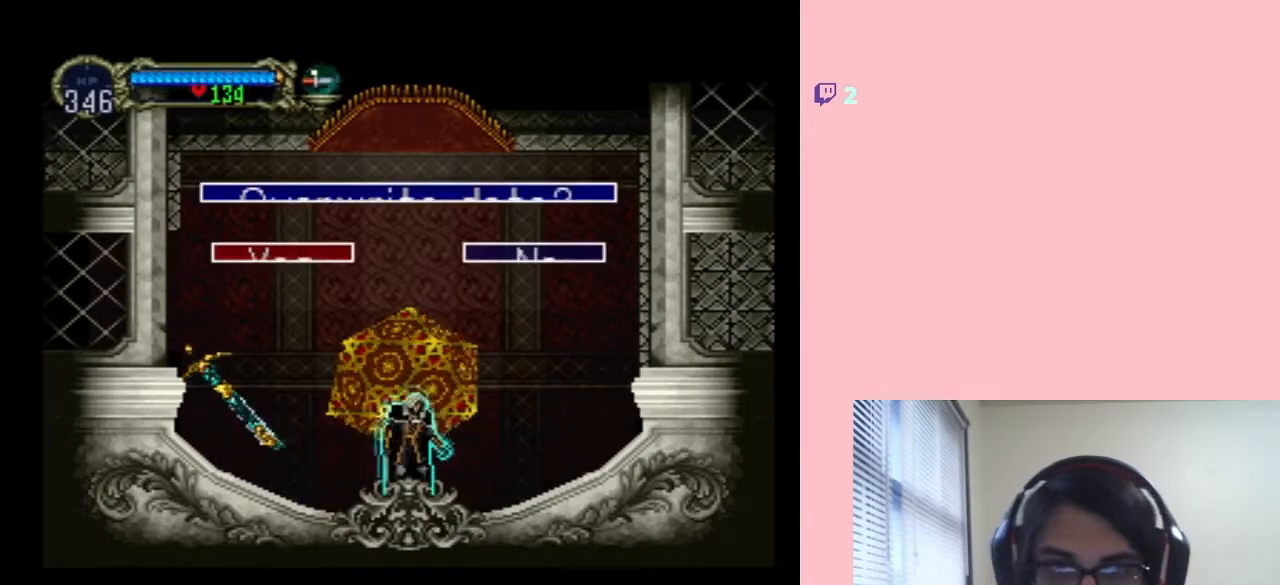
{"buttons": [], "left_stick": "center", "right_stick": "center", "events": [[183, "B", "down"], [250, "B", "up"], [367, "B", "down"], [433, "B", "up"]]}
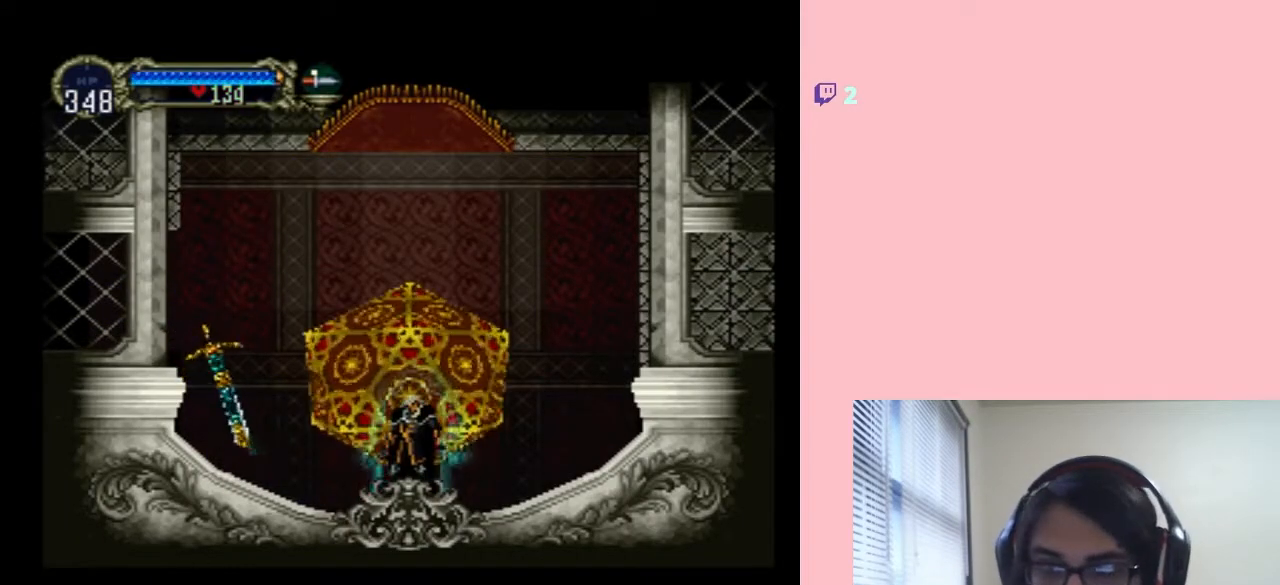
{"buttons": [], "left_stick": "center", "right_stick": "center", "events": []}
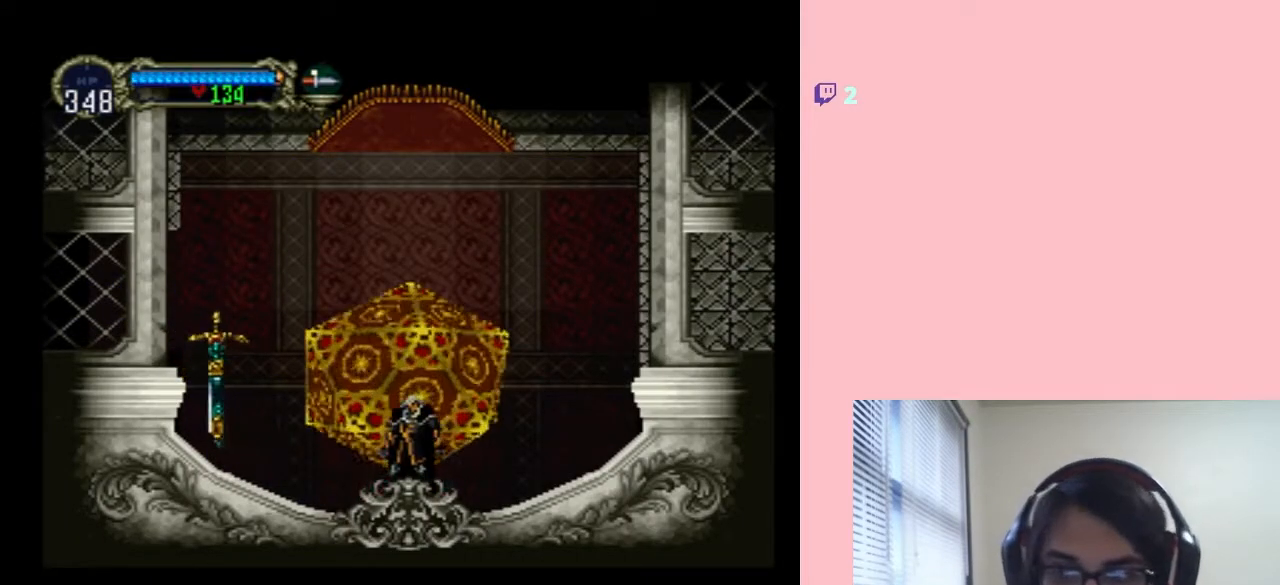
{"buttons": [], "left_stick": "center", "right_stick": "center", "events": [[433, "left_stick", "down"], [500, "left_stick", "center"]]}
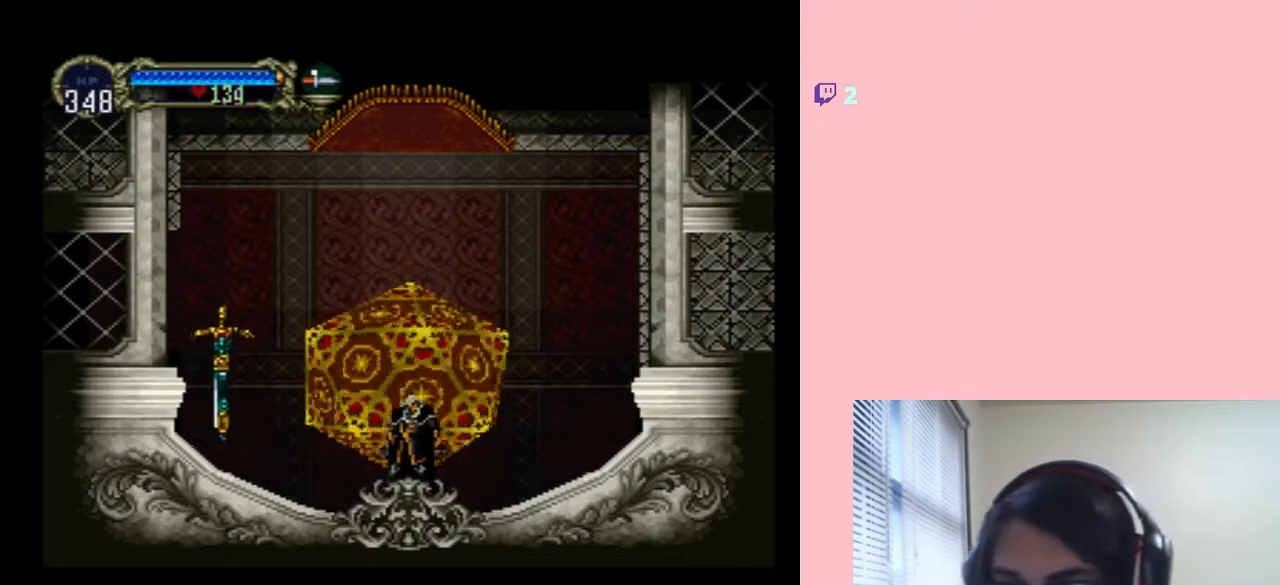
{"buttons": [], "left_stick": "center", "right_stick": "center", "events": []}
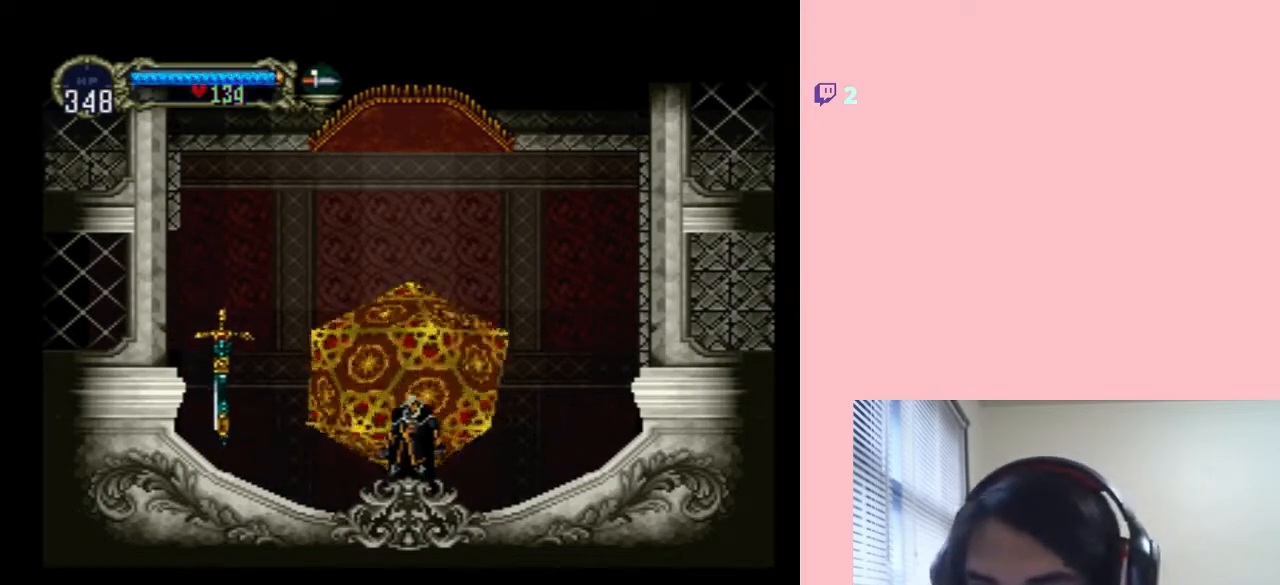
{"buttons": [], "left_stick": "center", "right_stick": "center", "events": []}
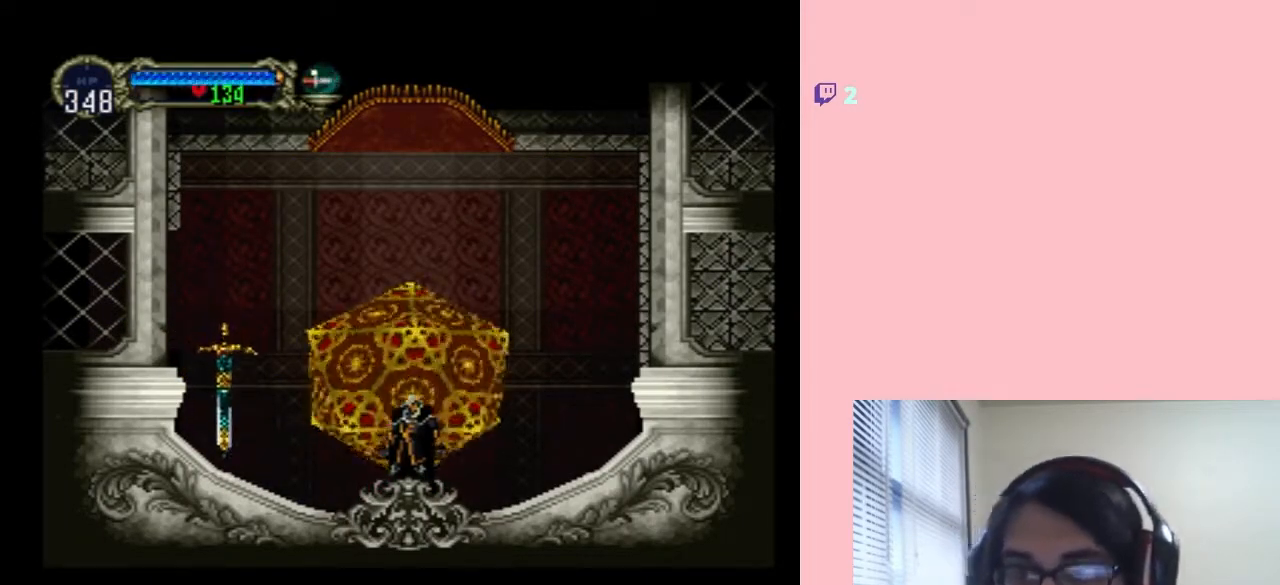
{"buttons": [], "left_stick": "center", "right_stick": "center", "events": []}
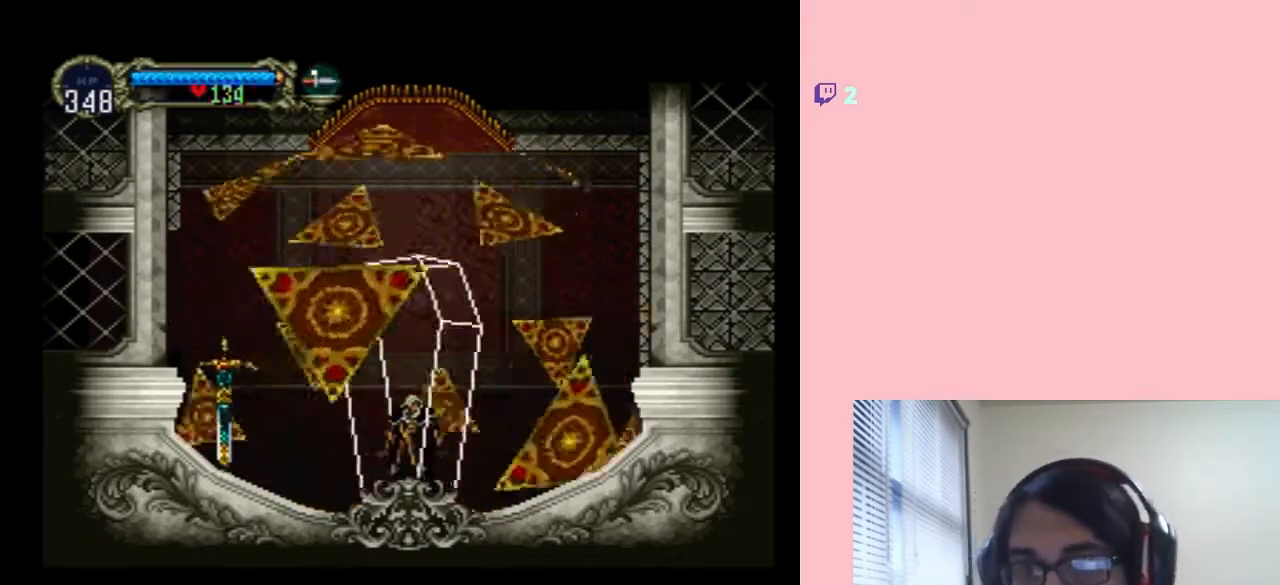
{"buttons": [], "left_stick": "center", "right_stick": "center", "events": []}
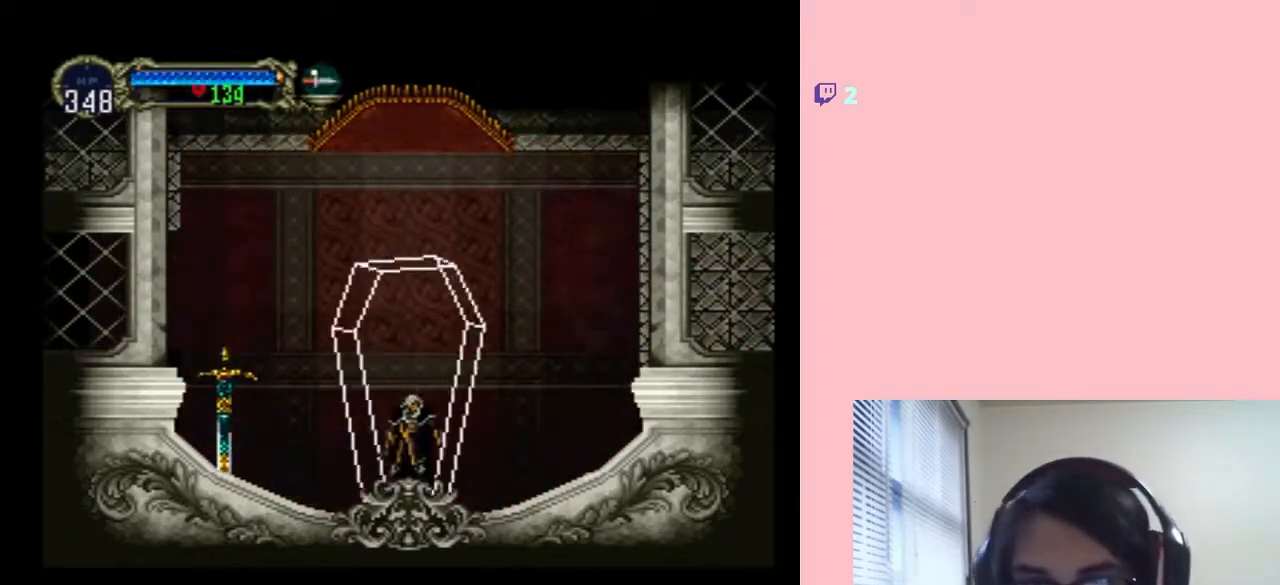
{"buttons": [], "left_stick": "center", "right_stick": "center", "events": []}
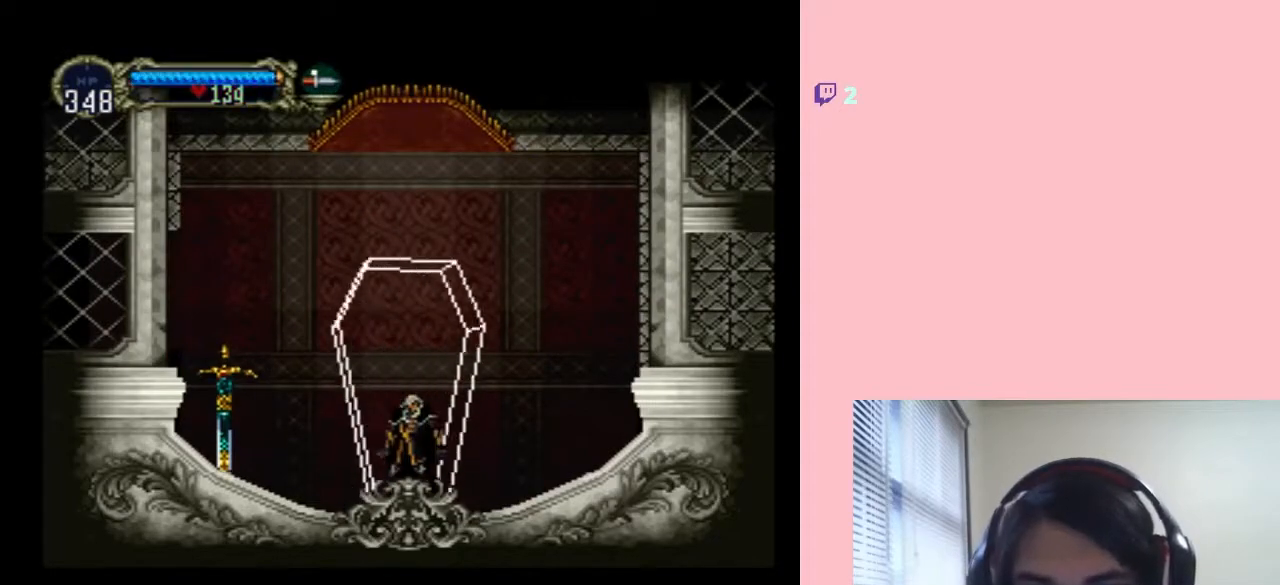
{"buttons": [], "left_stick": "center", "right_stick": "center", "events": []}
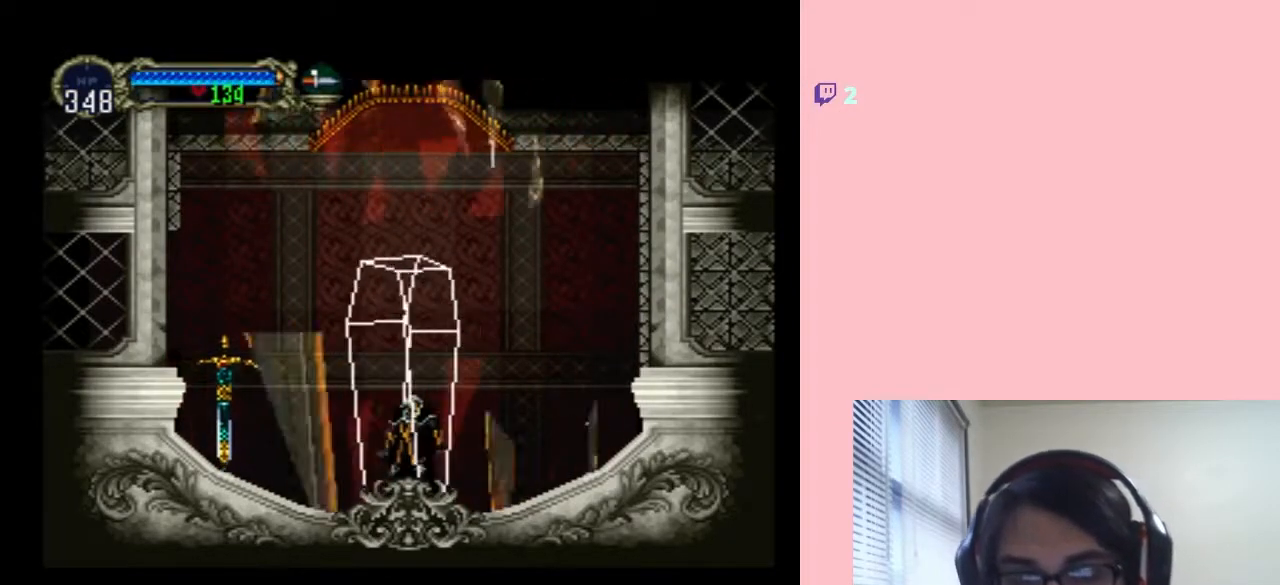
{"buttons": [], "left_stick": "center", "right_stick": "center", "events": []}
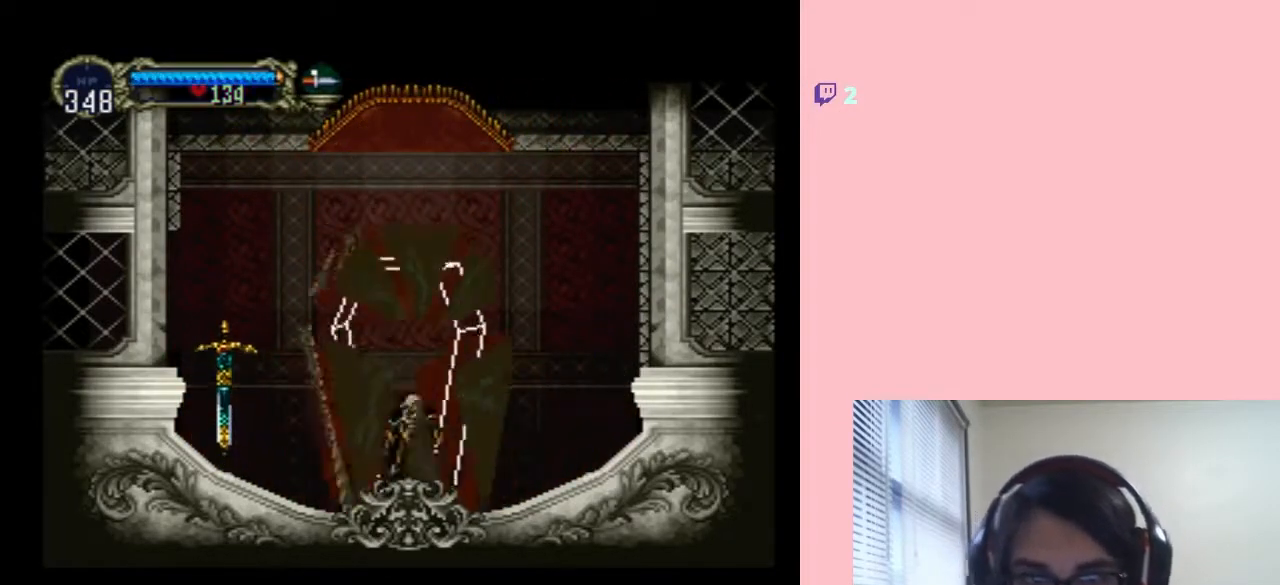
{"buttons": [], "left_stick": "center", "right_stick": "center", "events": []}
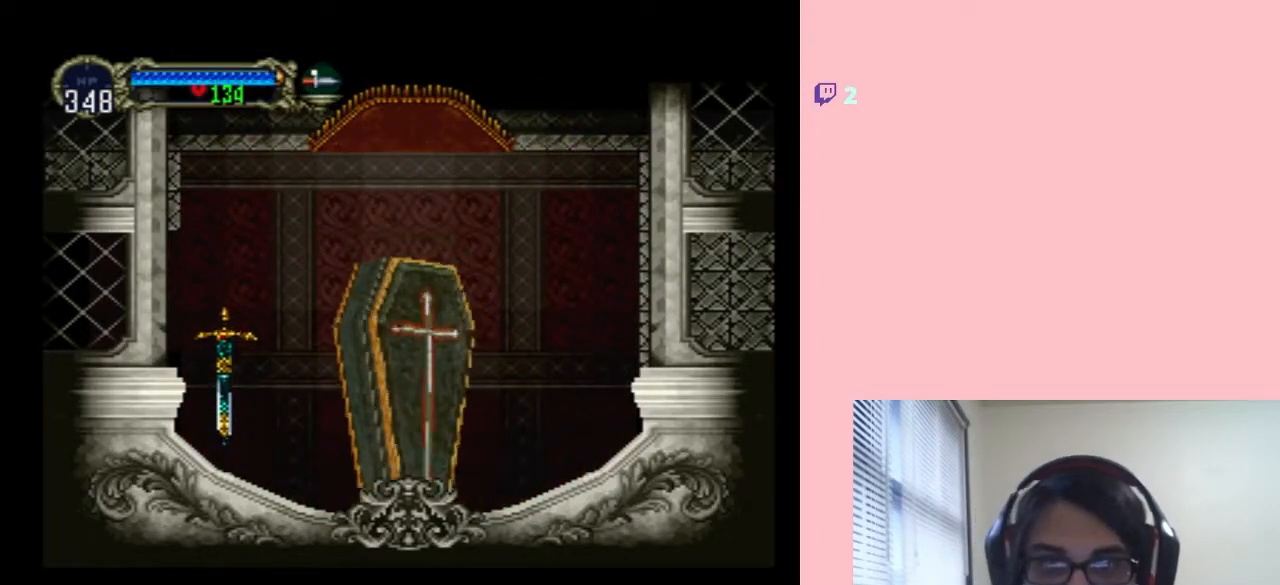
{"buttons": [], "left_stick": "center", "right_stick": "center", "events": []}
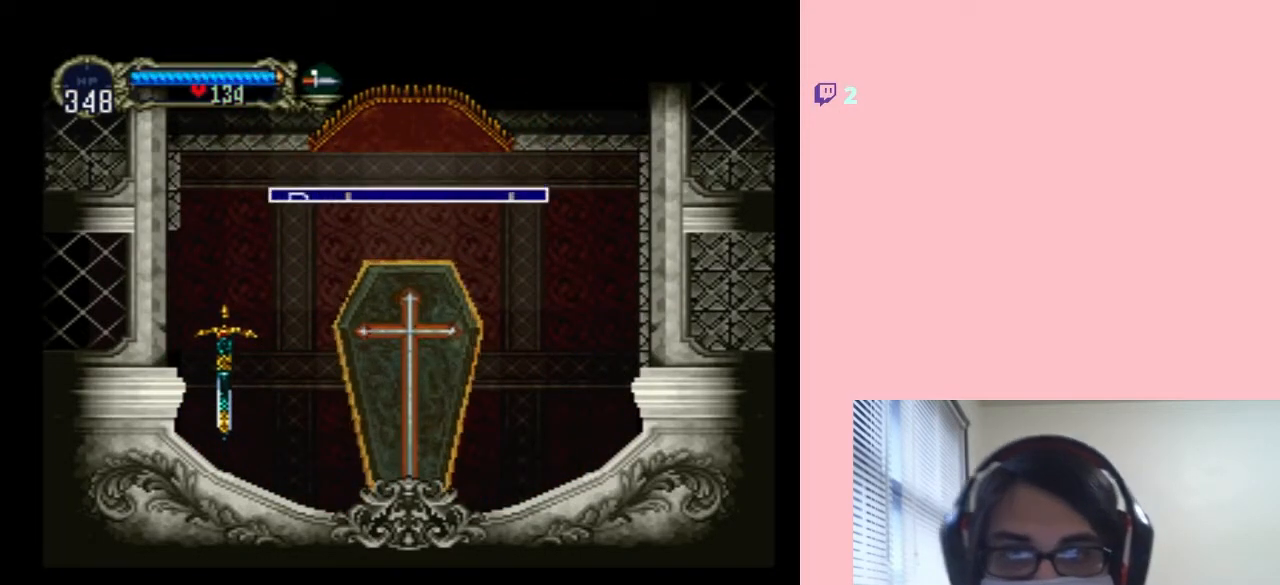
{"buttons": ["B"], "left_stick": "center", "right_stick": "center", "events": [[483, "B", "down"]]}